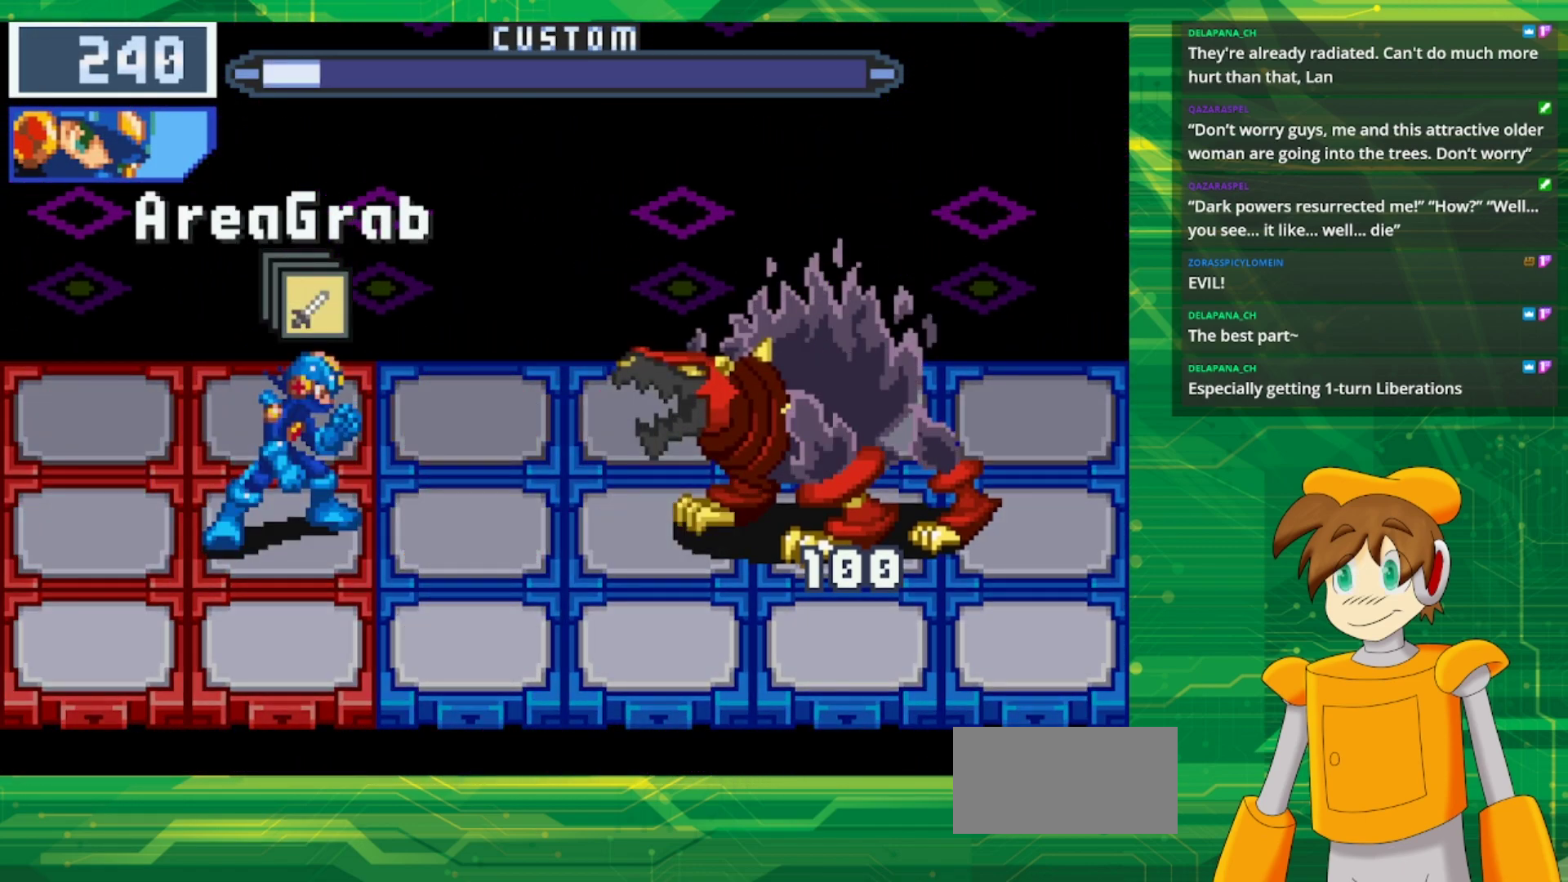
Gameplay with a controller (Nintendo layout); each line is a JSON object with the inputs held at the frame after it. "events" lists button and stick changes between this image and that frame as [ms after this image, input, new state], when the widget could be followed in between. Not read: L1 L3 R3.
{"buttons": [], "events": []}
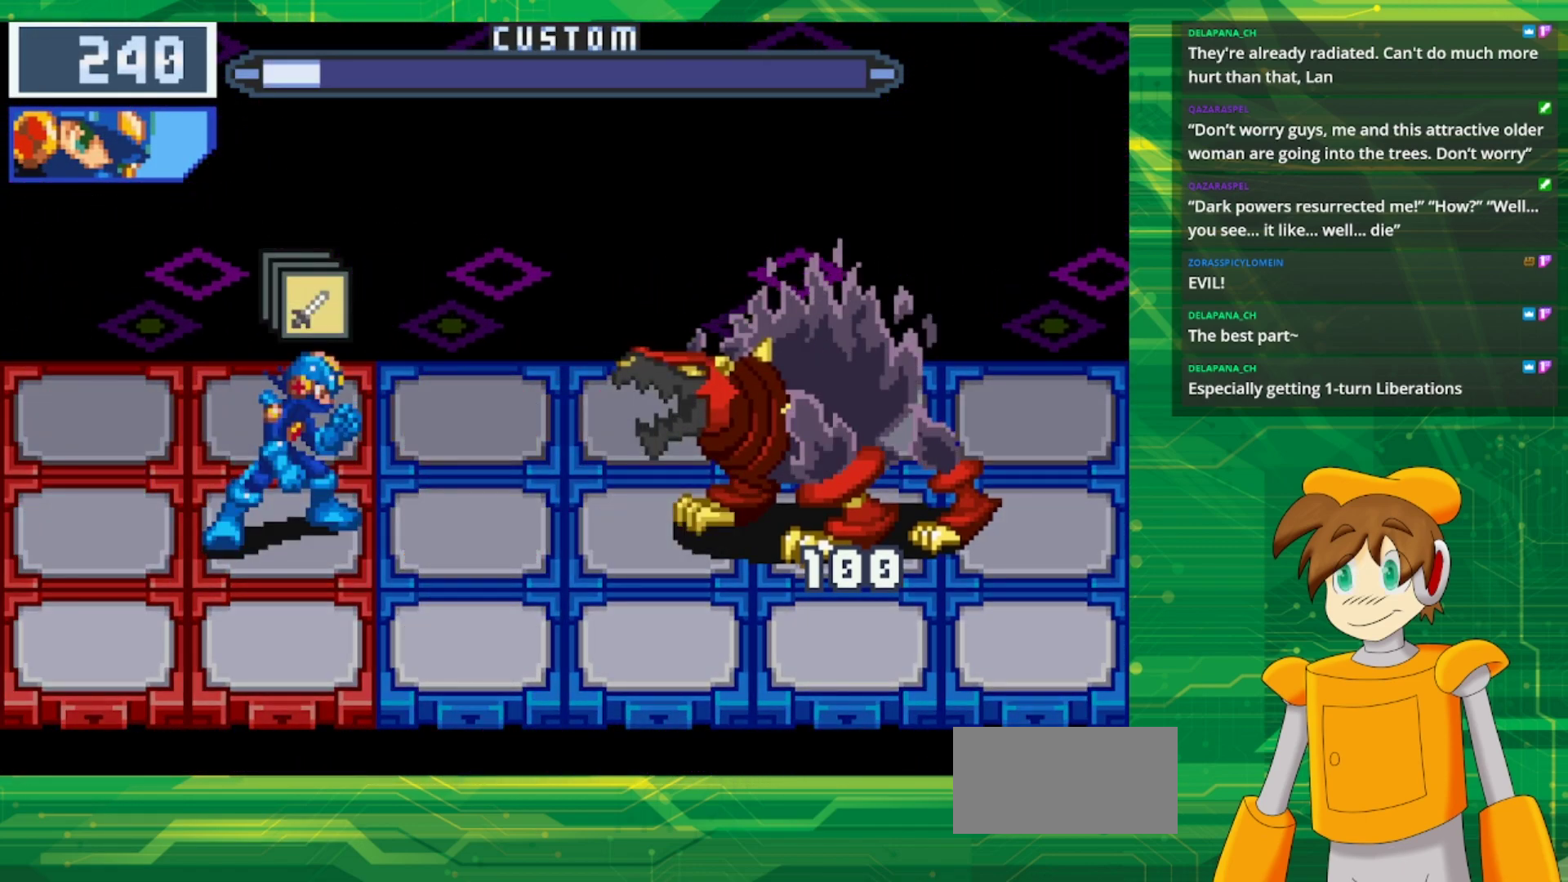
{"buttons": [], "events": []}
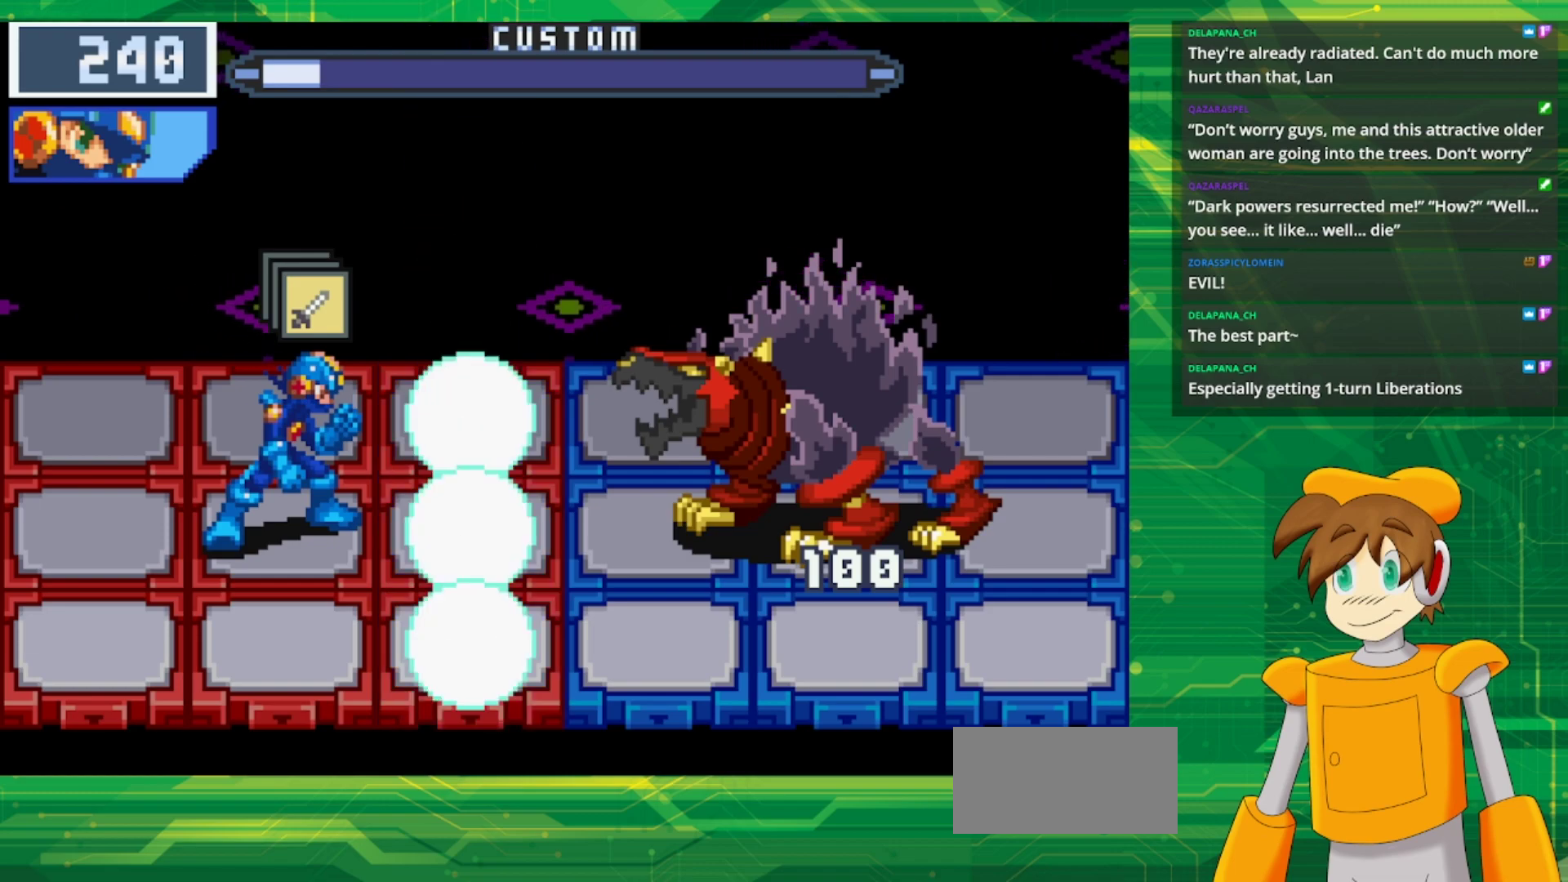
{"buttons": ["B"], "events": [[433, "B", "down"]]}
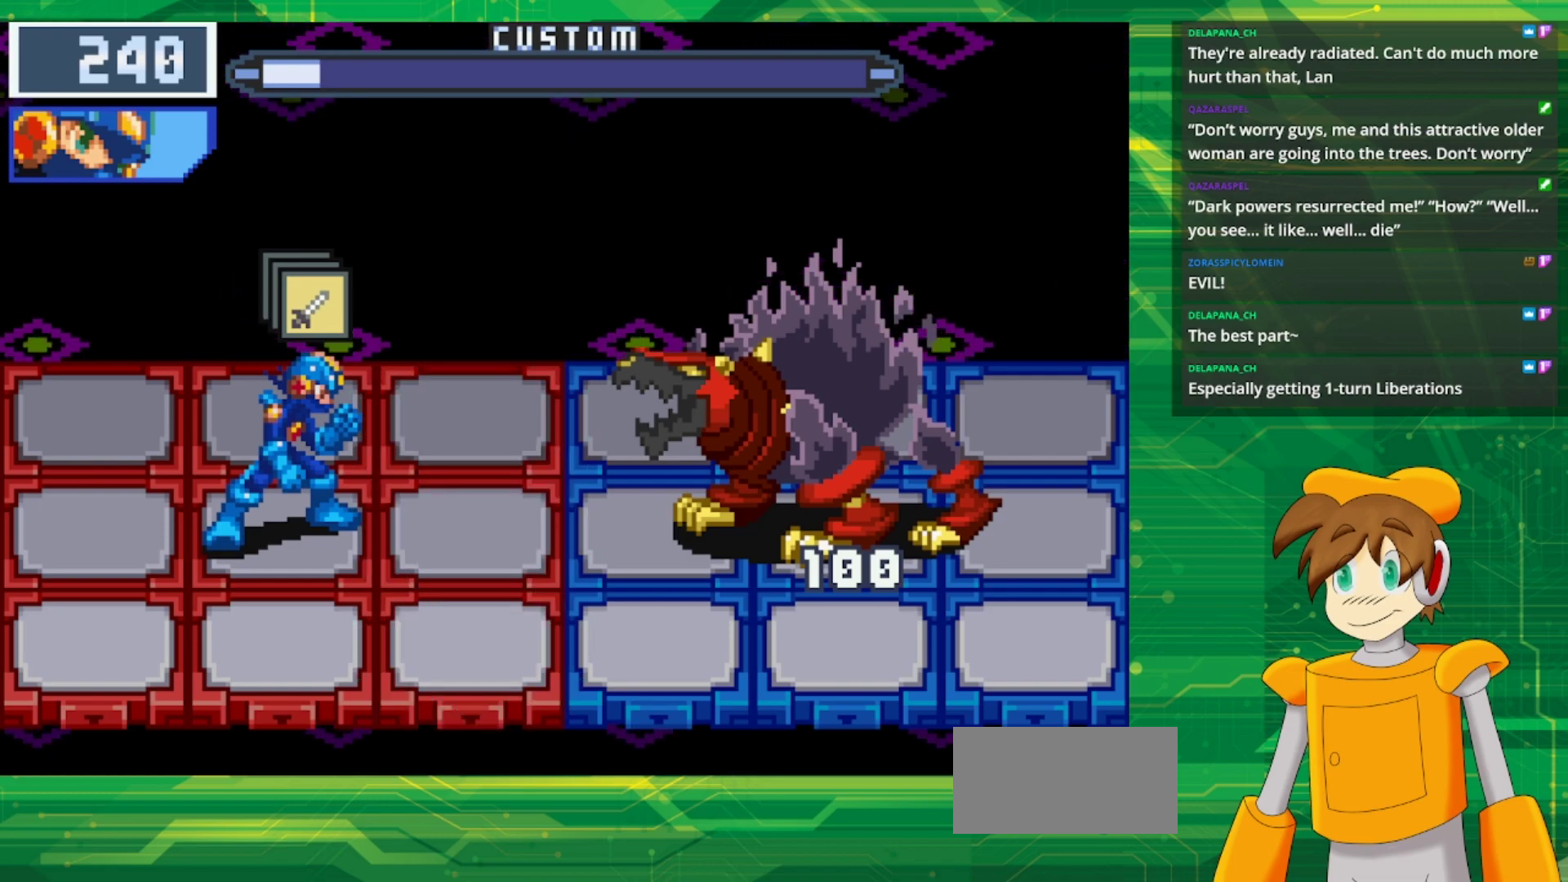
{"buttons": ["B"], "events": []}
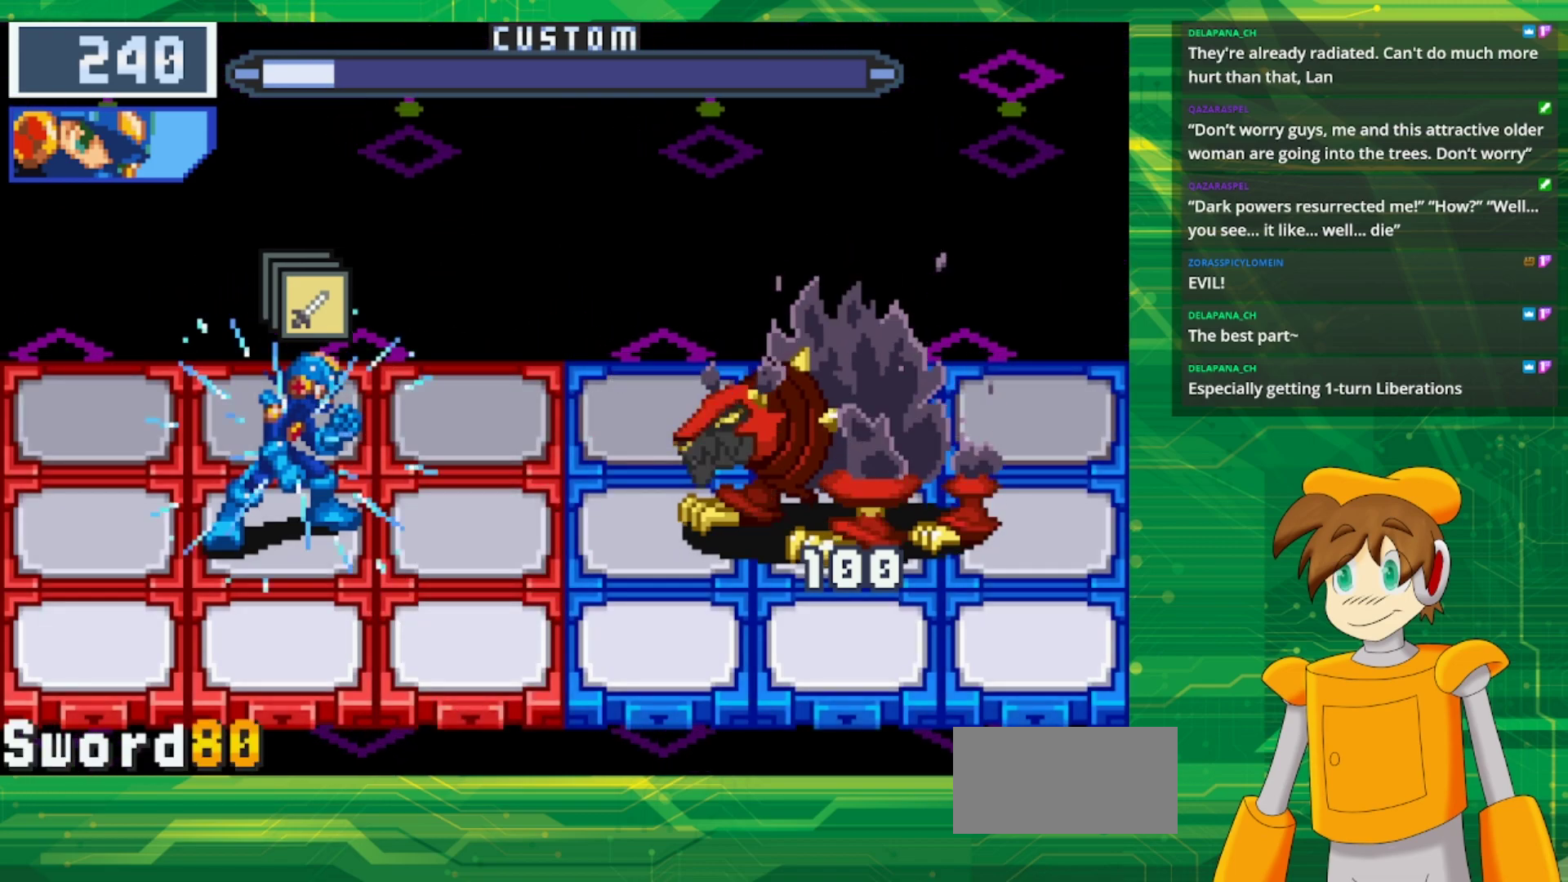
{"buttons": ["B"], "events": [[217, "DPAD_RIGHT", "down"], [367, "DPAD_RIGHT", "up"]]}
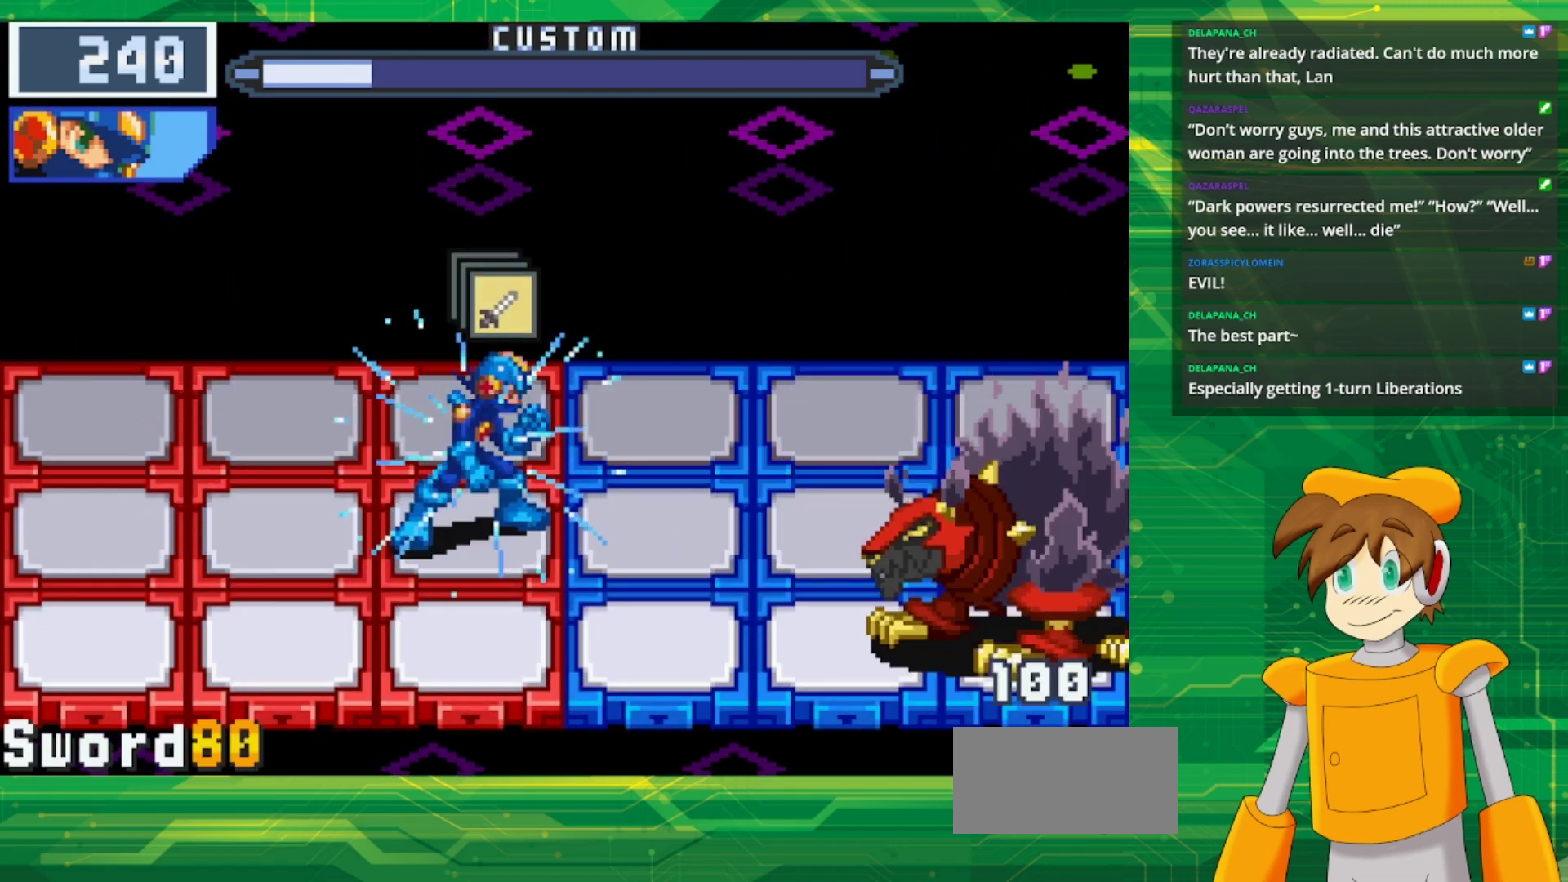
{"buttons": ["B"], "events": []}
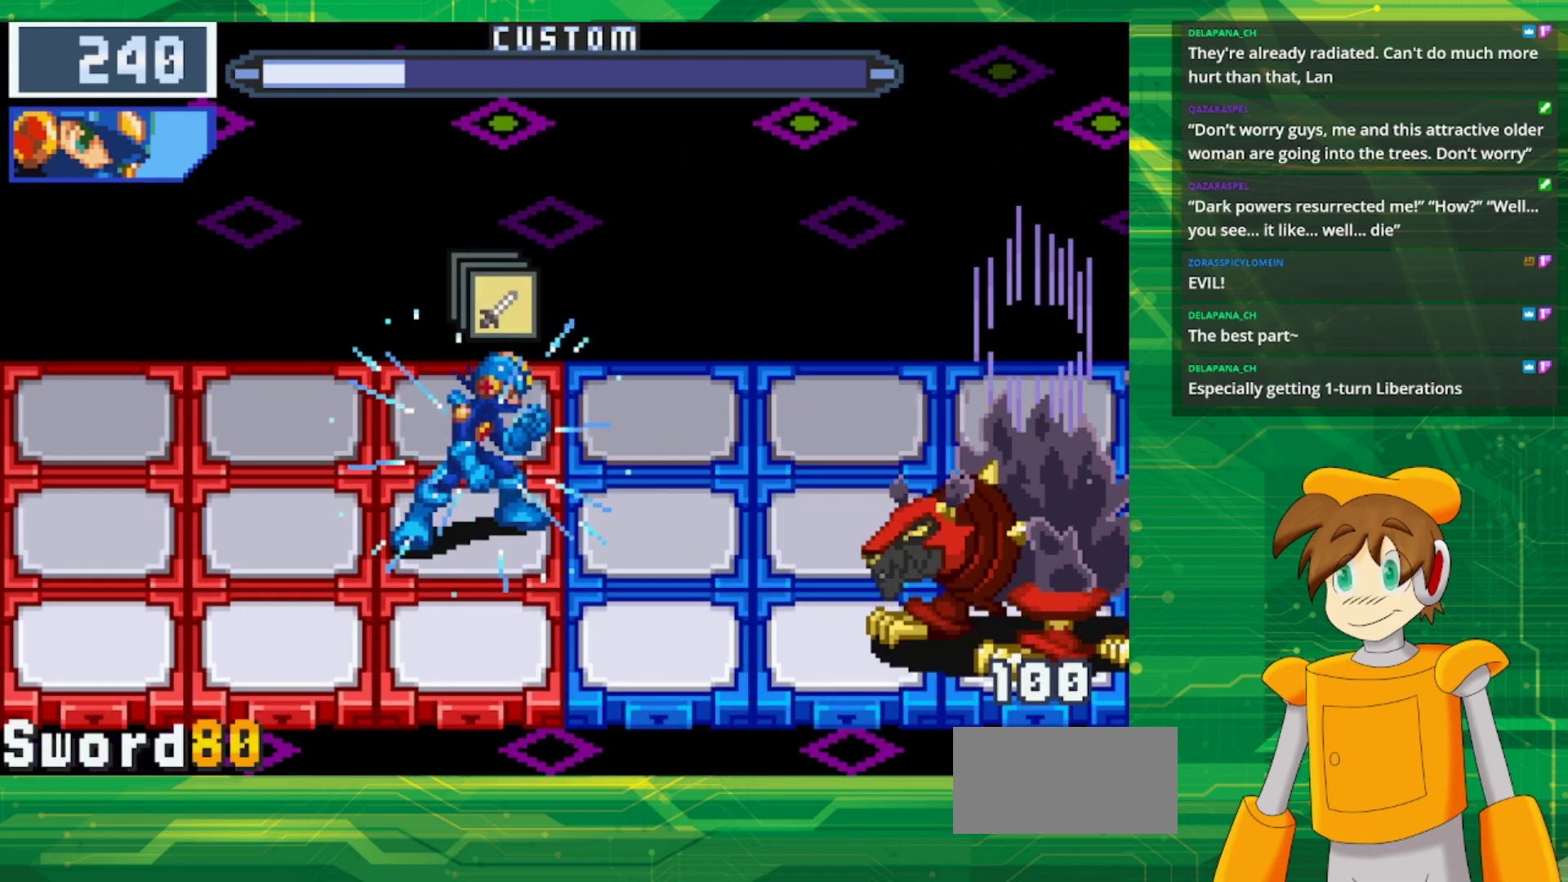
{"buttons": ["B"], "events": []}
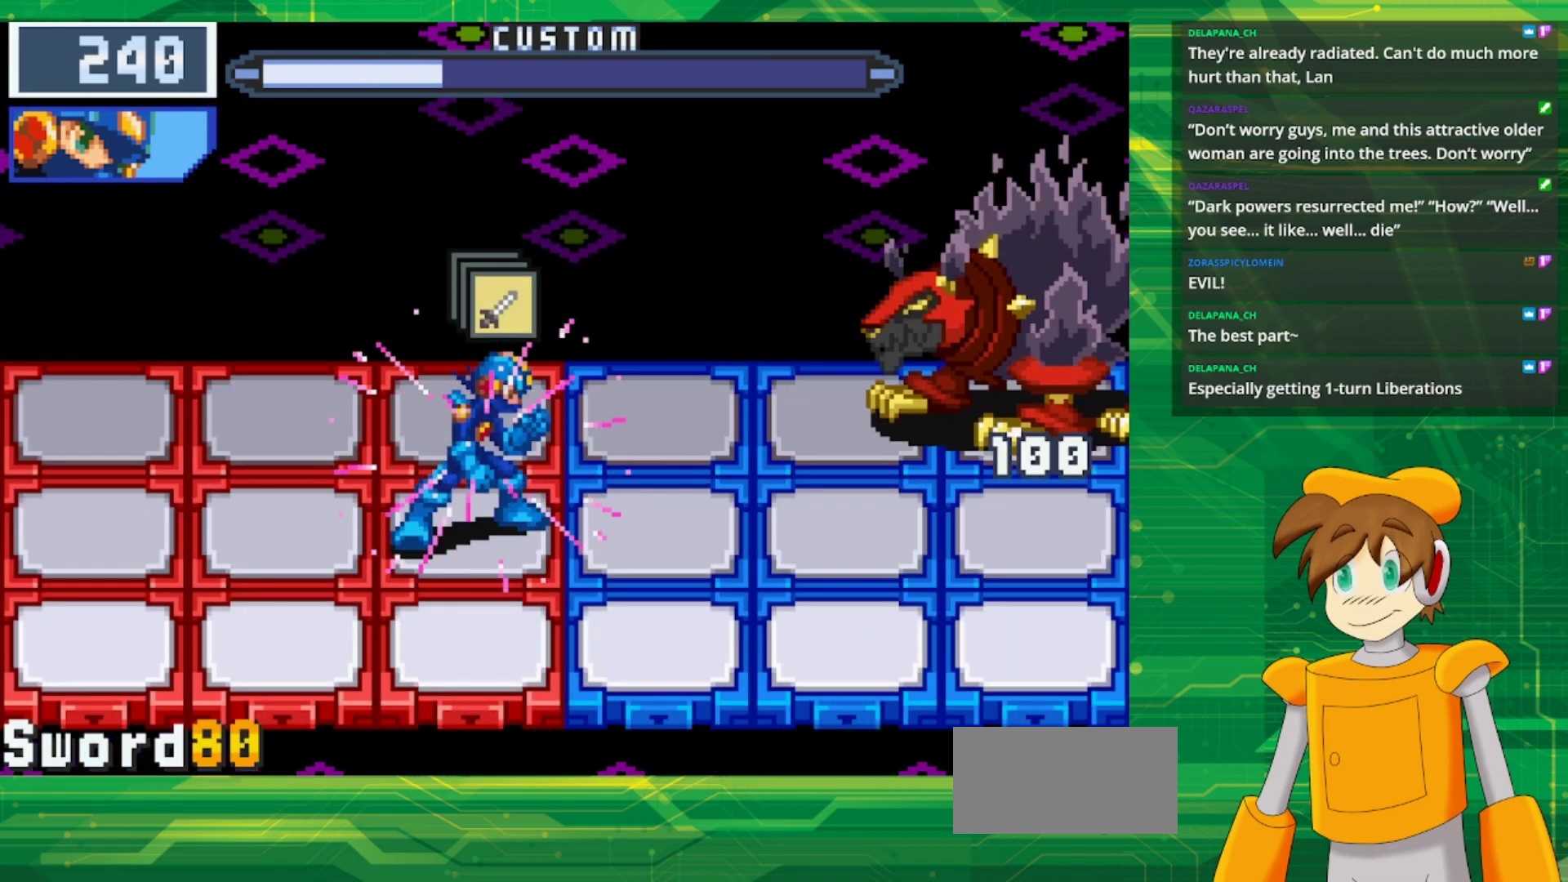
{"buttons": ["B"], "events": []}
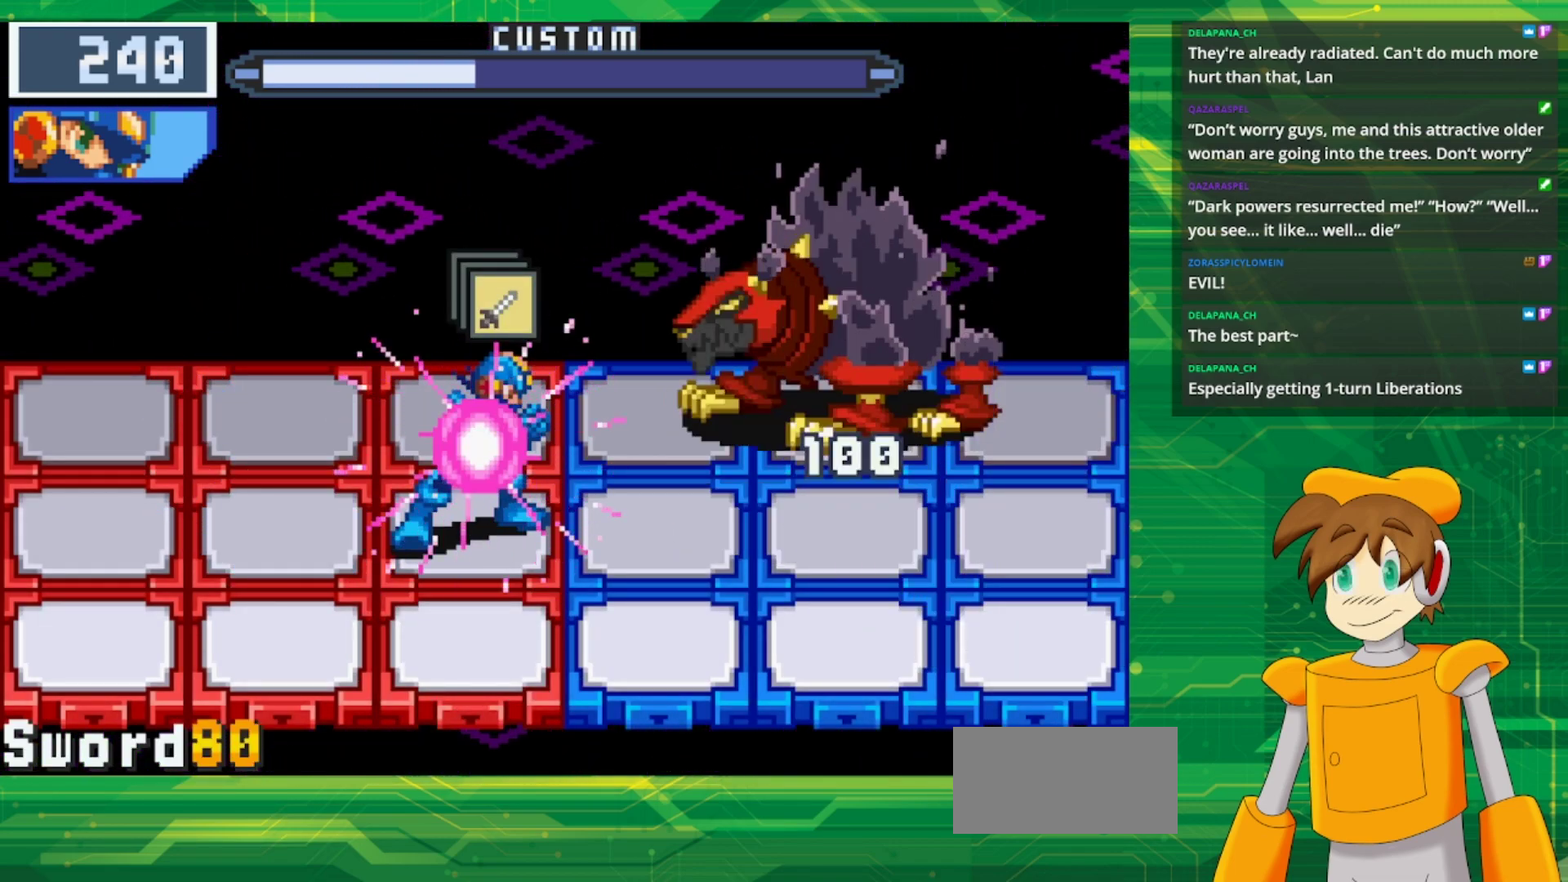
{"buttons": ["B", "DPAD_LEFT"], "events": [[400, "DPAD_LEFT", "down"]]}
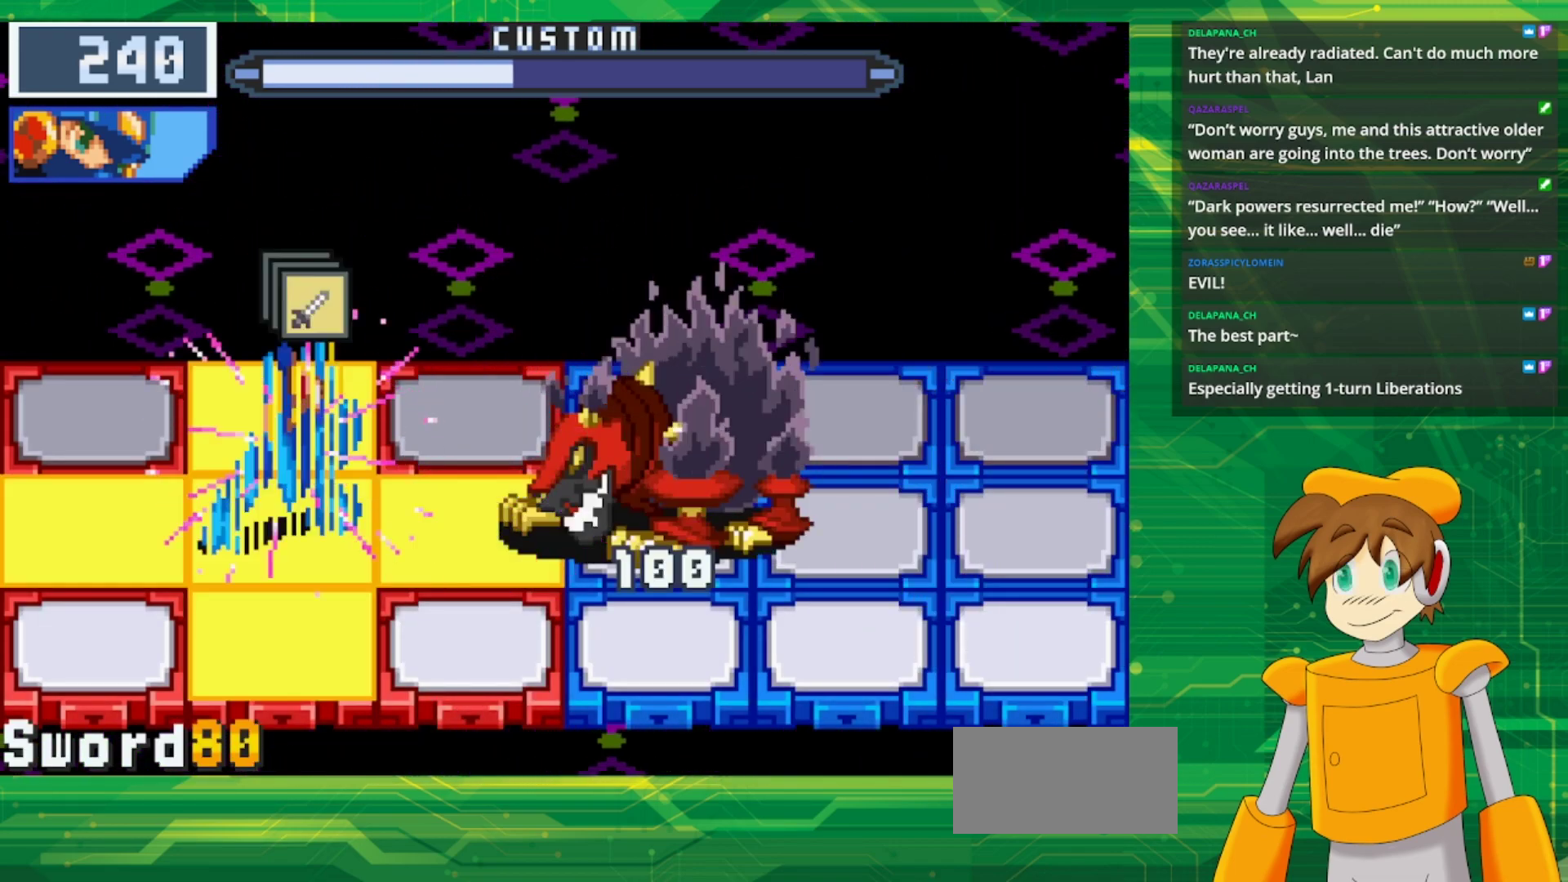
{"buttons": [], "events": [[67, "DPAD_LEFT", "up"], [283, "B", "up"]]}
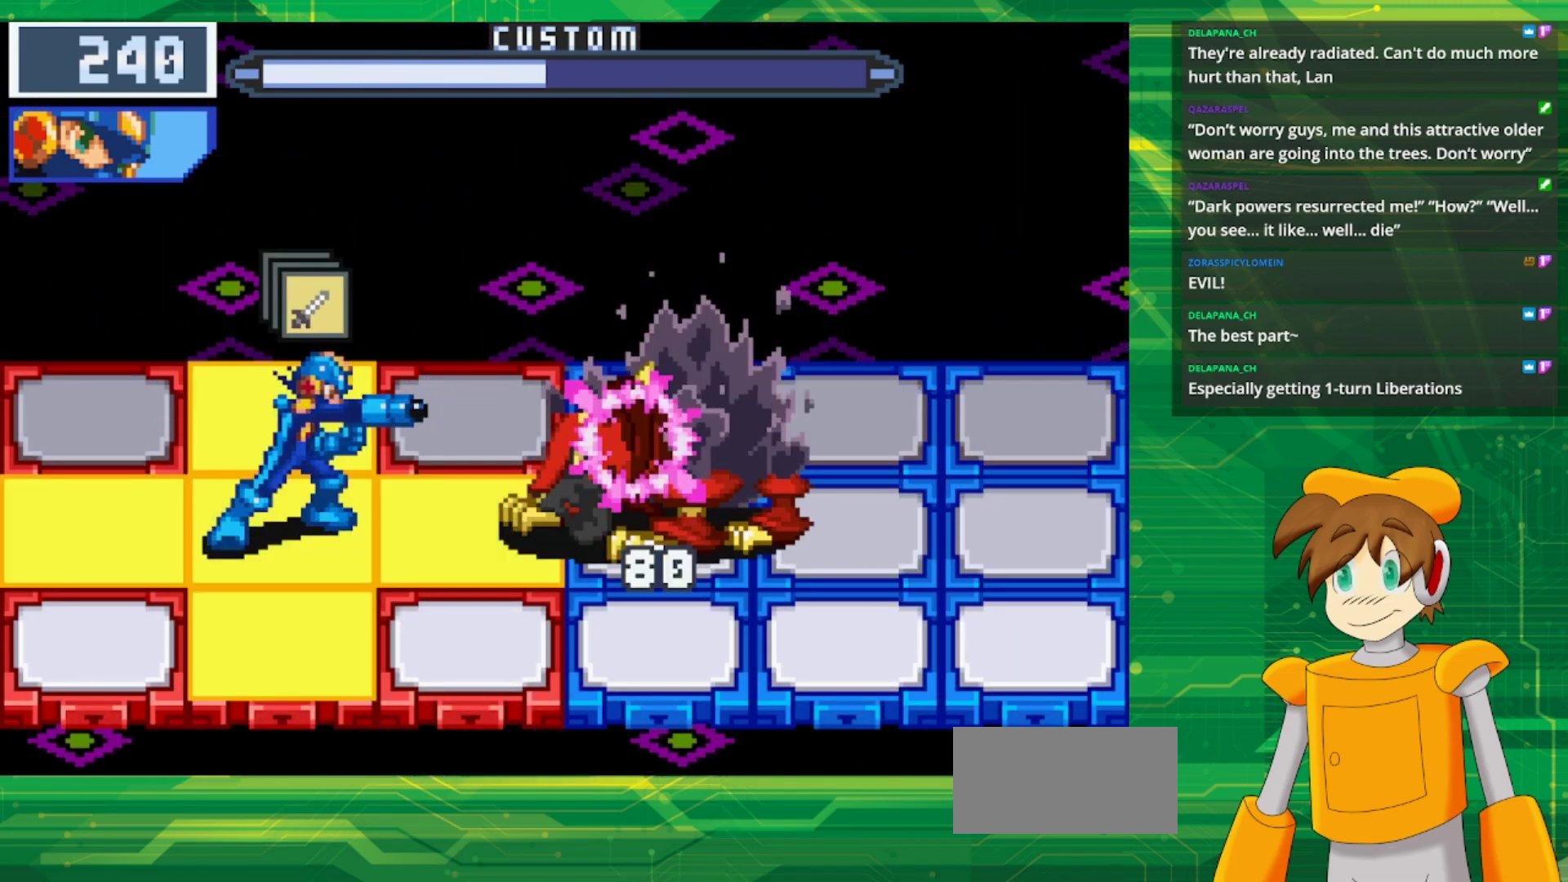
{"buttons": [], "events": [[83, "DPAD_RIGHT", "down"], [250, "DPAD_RIGHT", "up"], [300, "A", "down"], [317, "A", "up"]]}
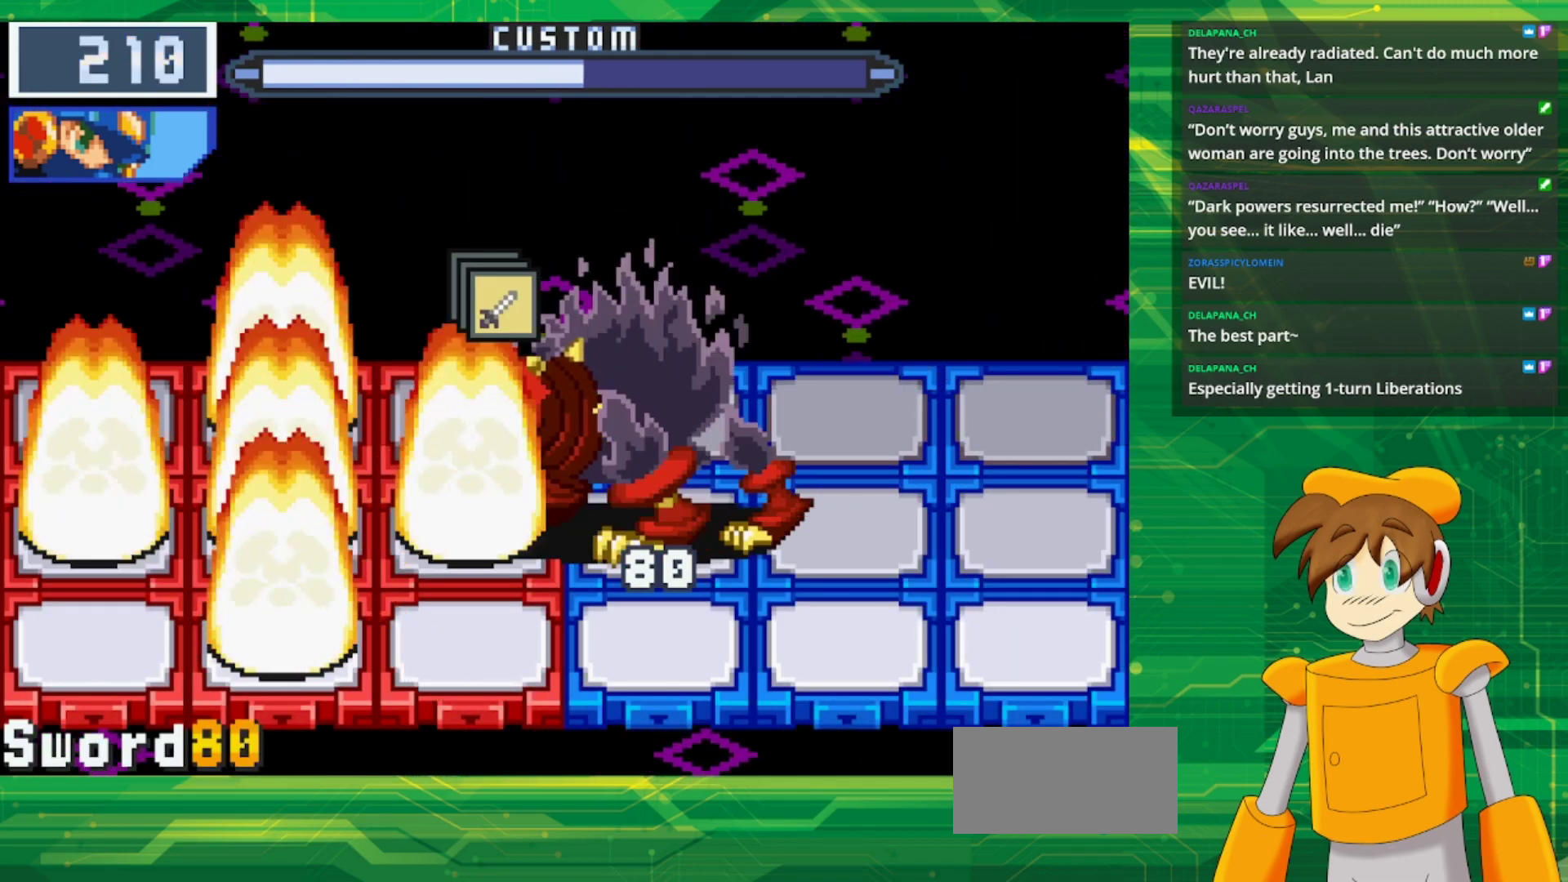
{"buttons": [], "events": [[133, "A", "down"], [317, "A", "up"]]}
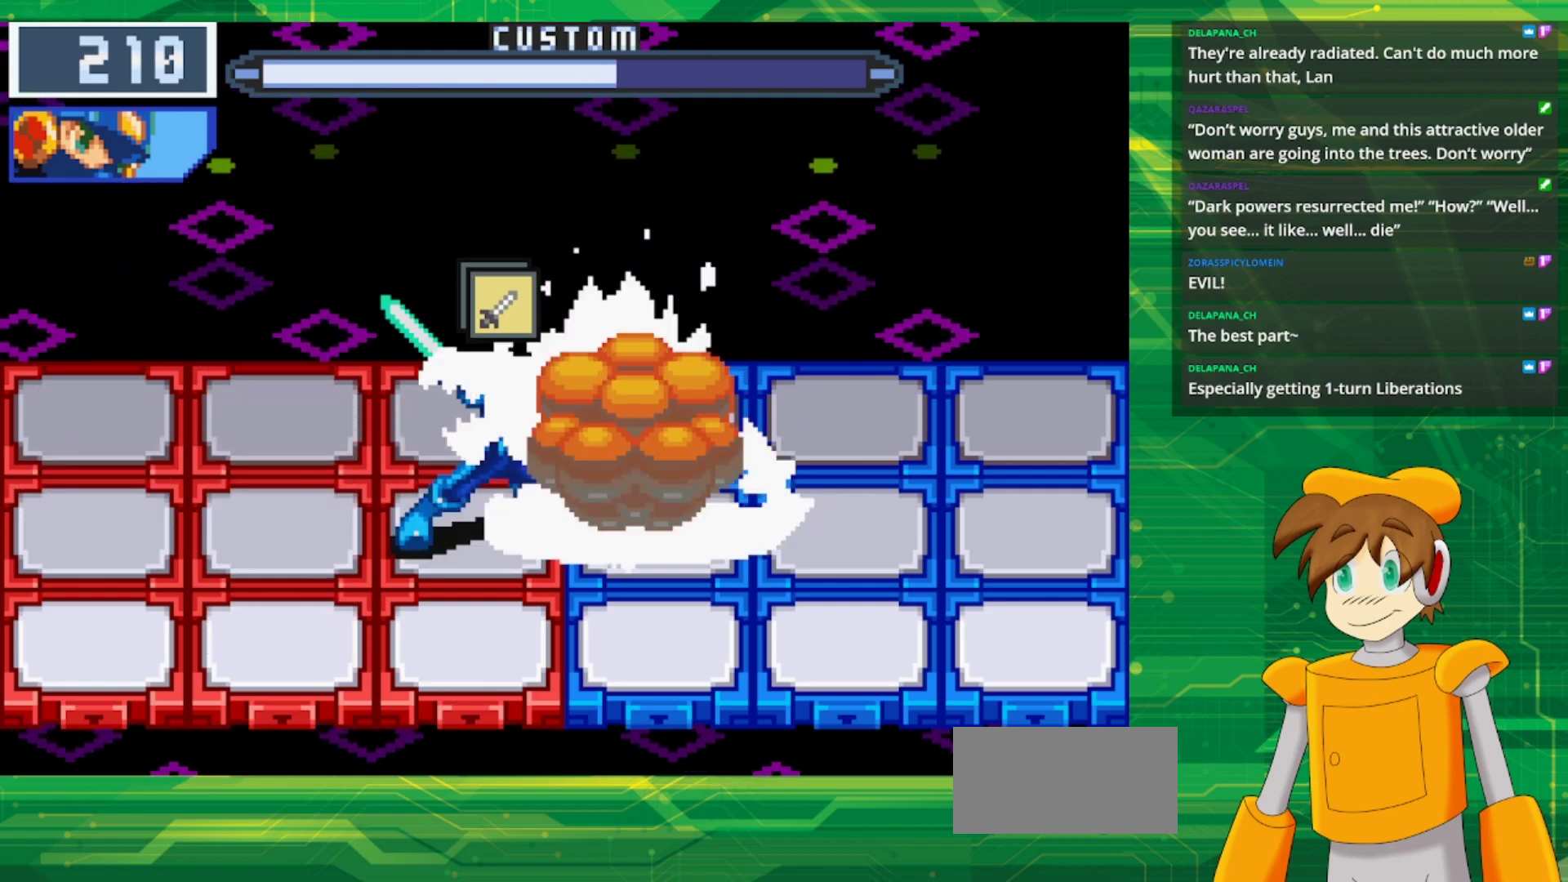
{"buttons": [], "events": []}
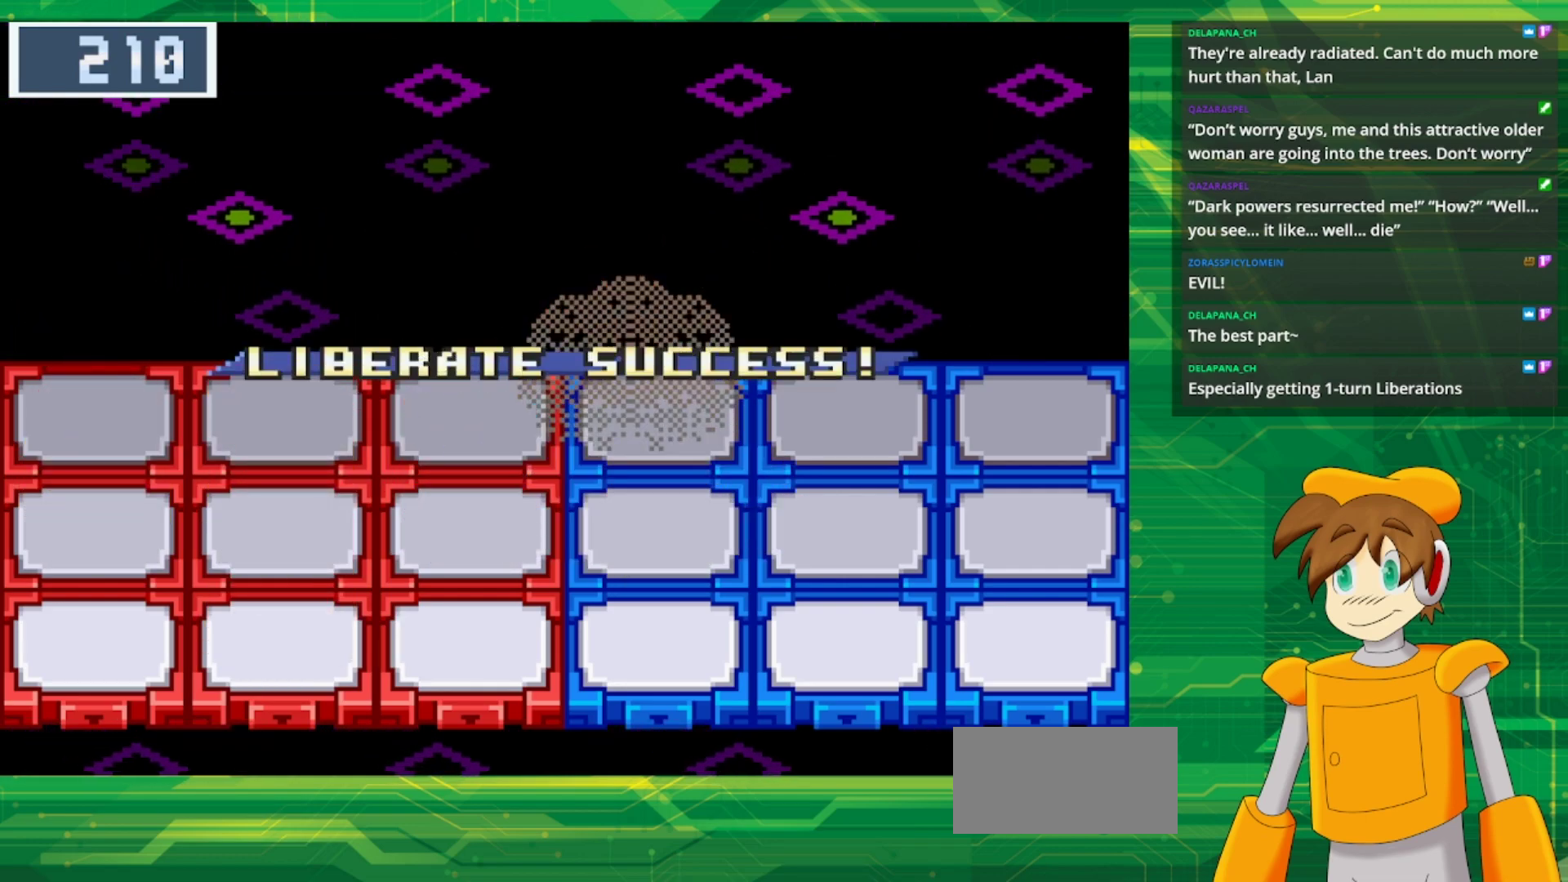
{"buttons": [], "events": []}
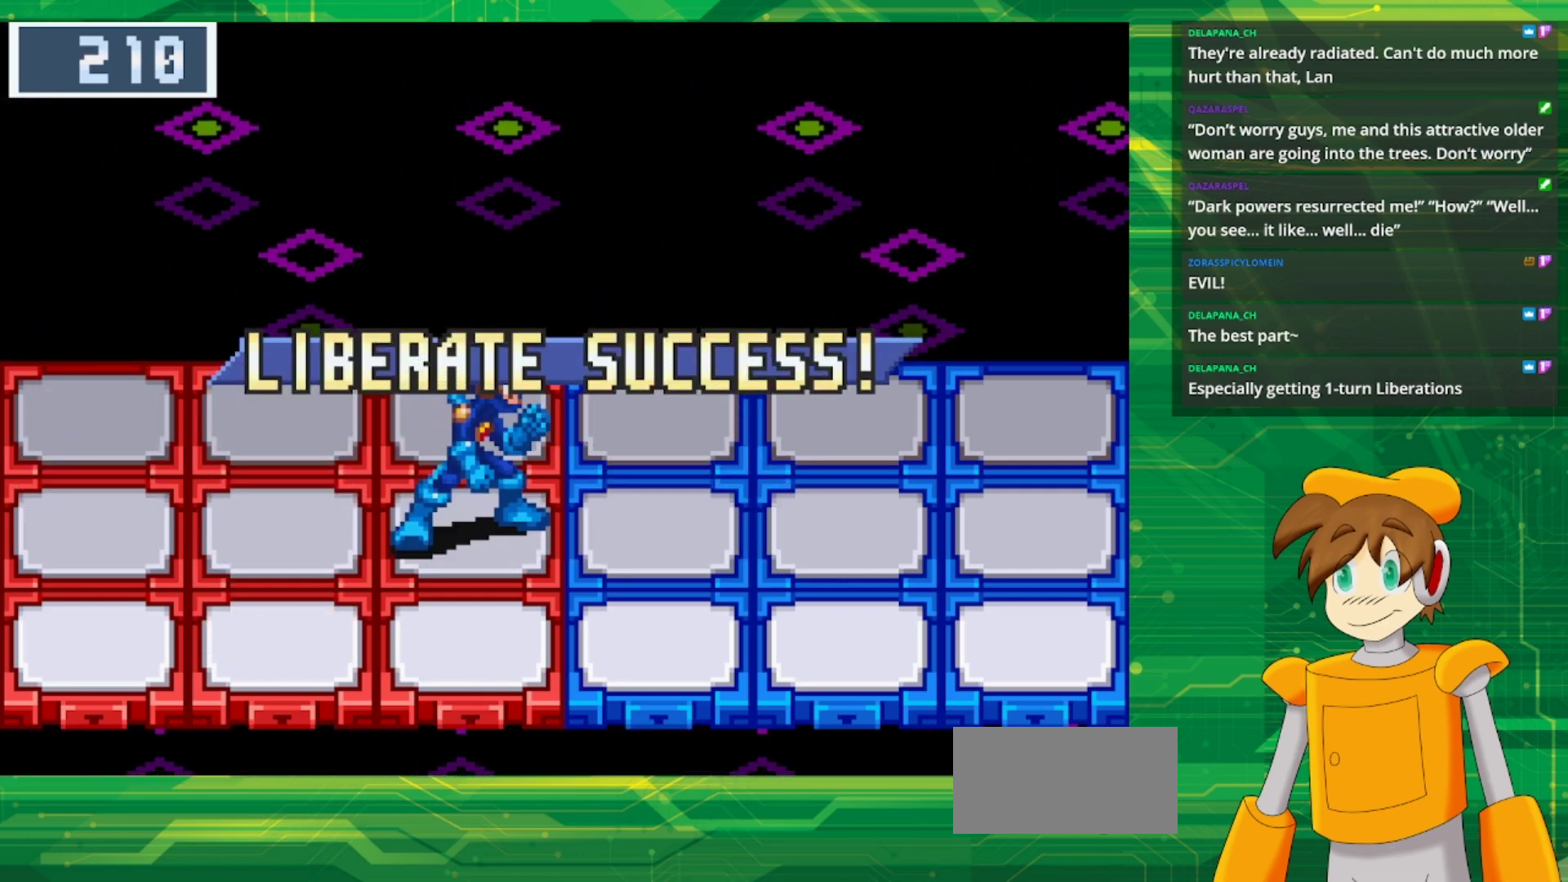
{"buttons": [], "events": []}
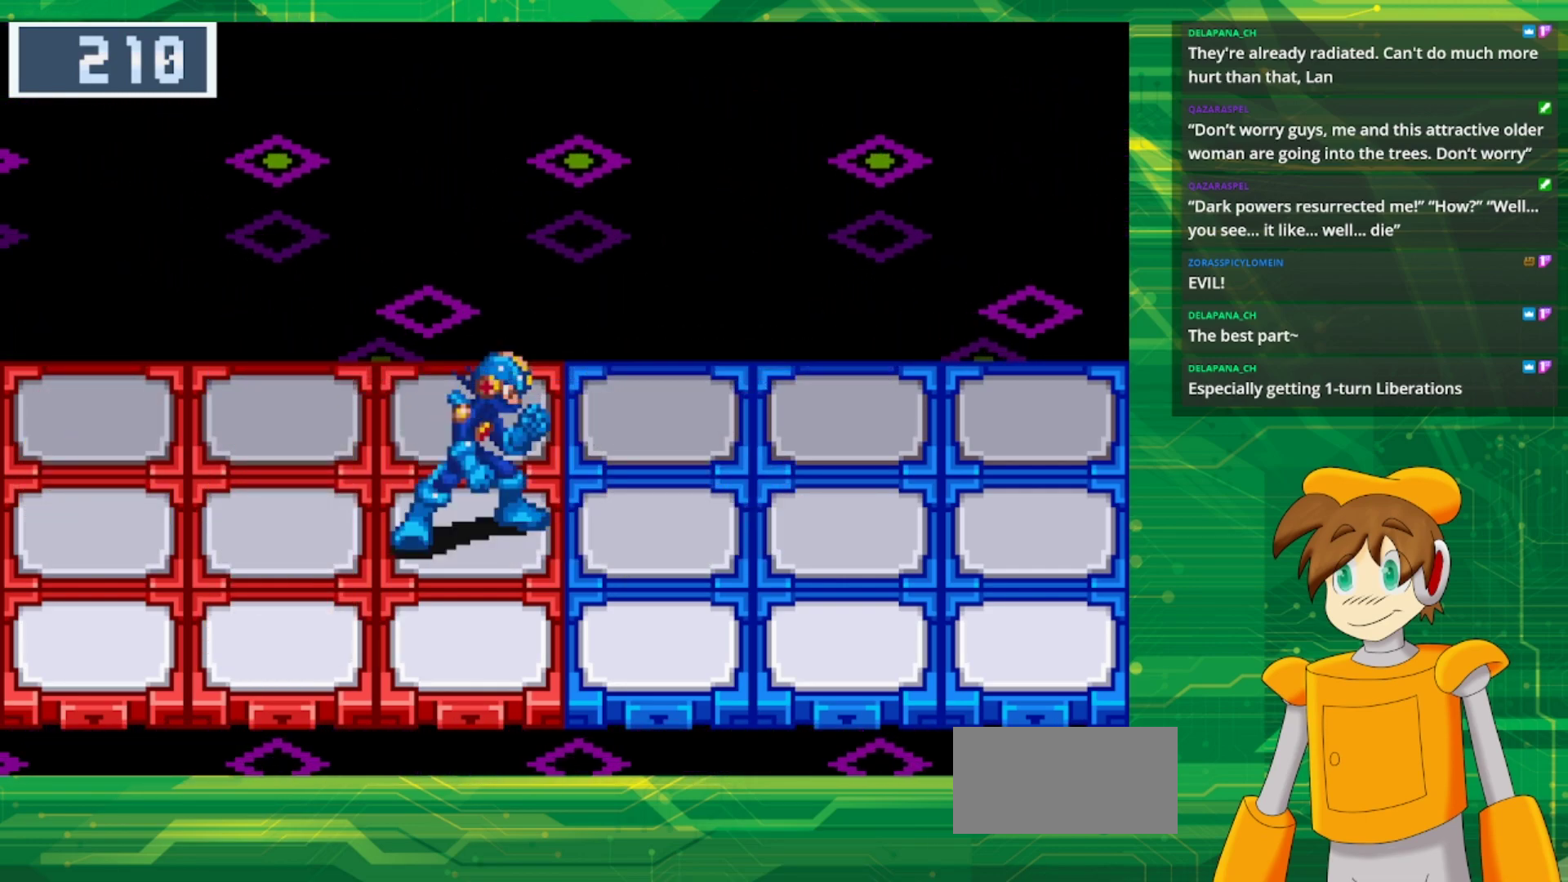
{"buttons": [], "events": []}
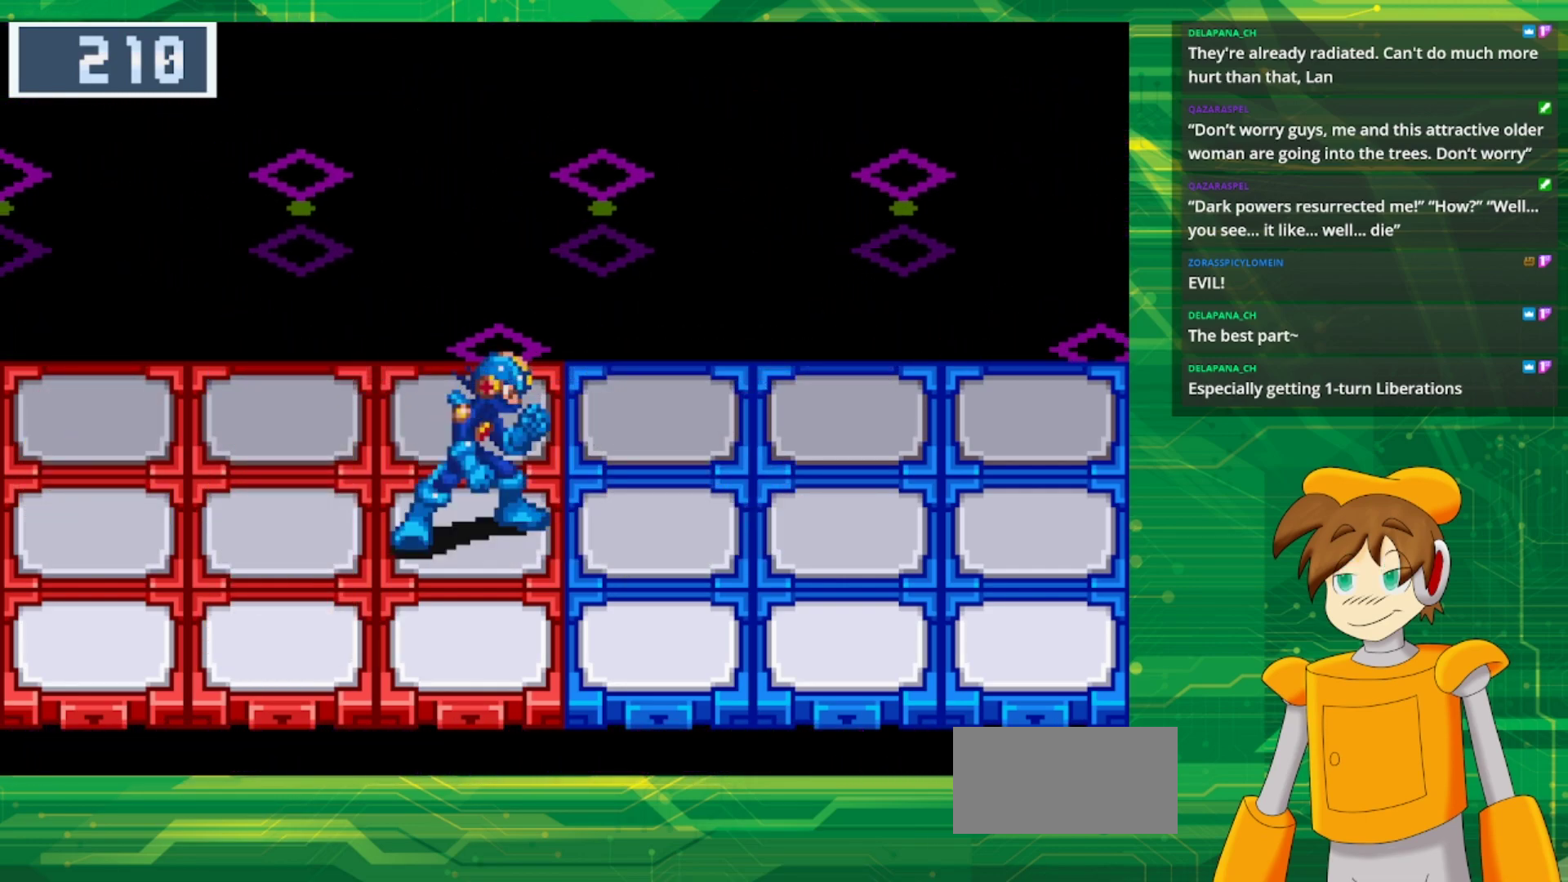
{"buttons": [], "events": []}
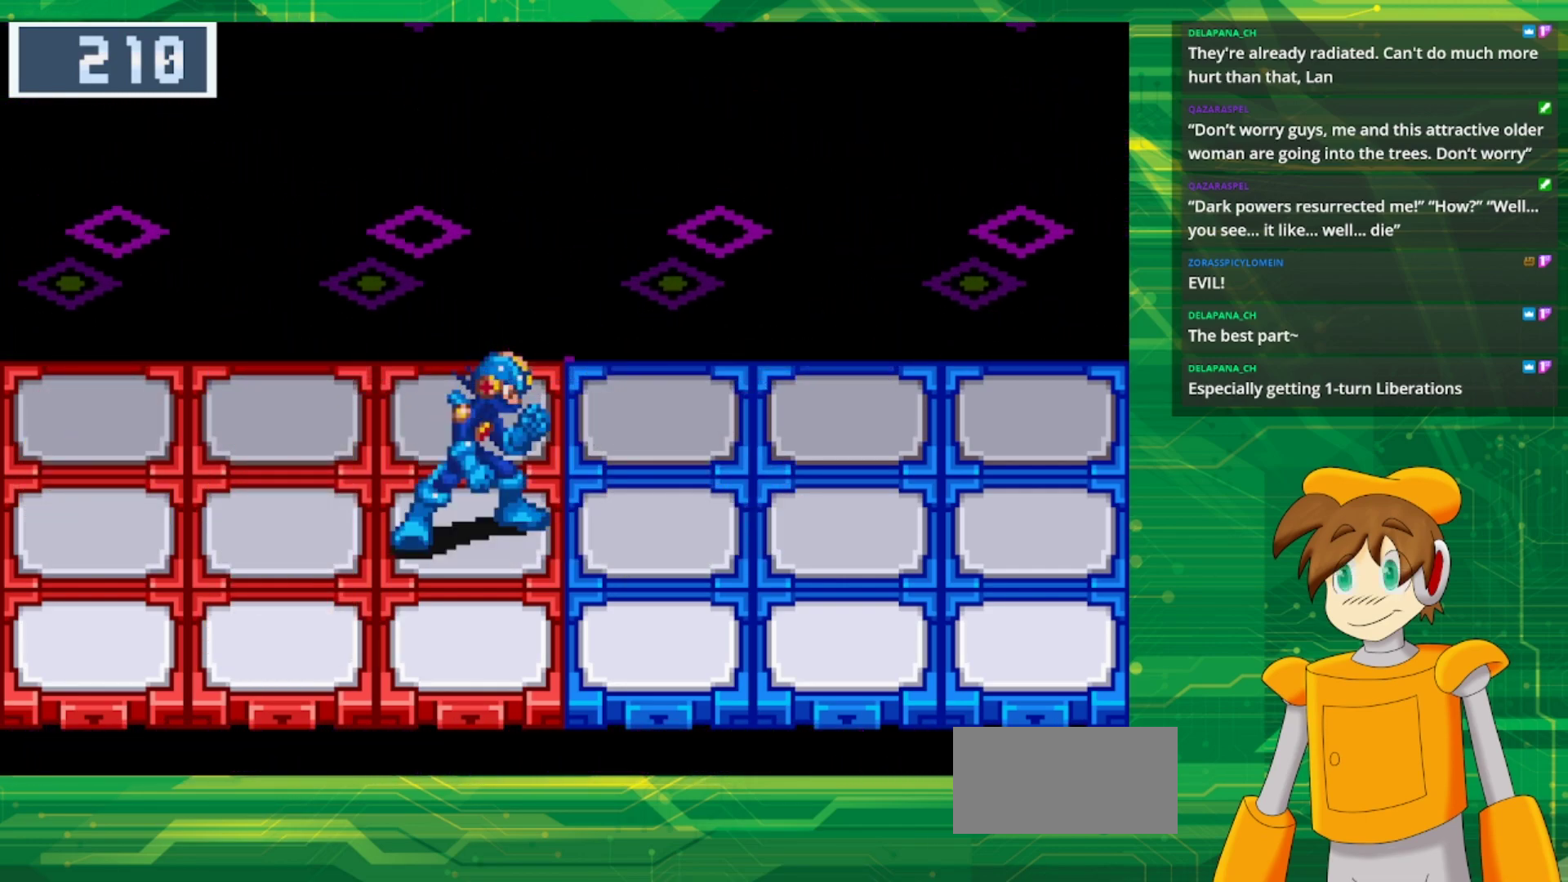
{"buttons": [], "events": []}
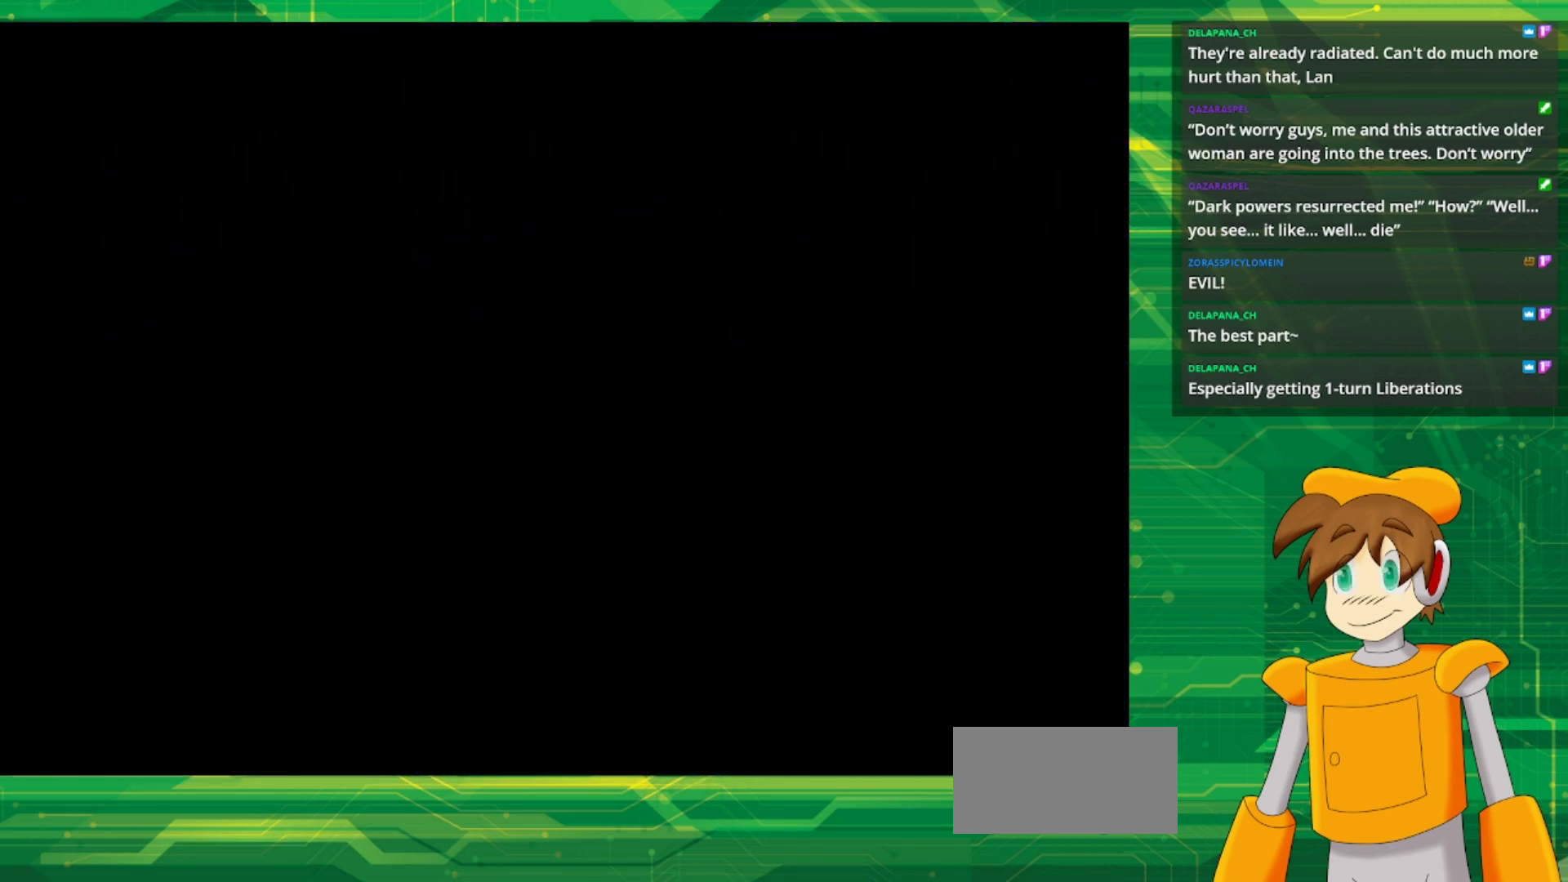
{"buttons": [], "events": []}
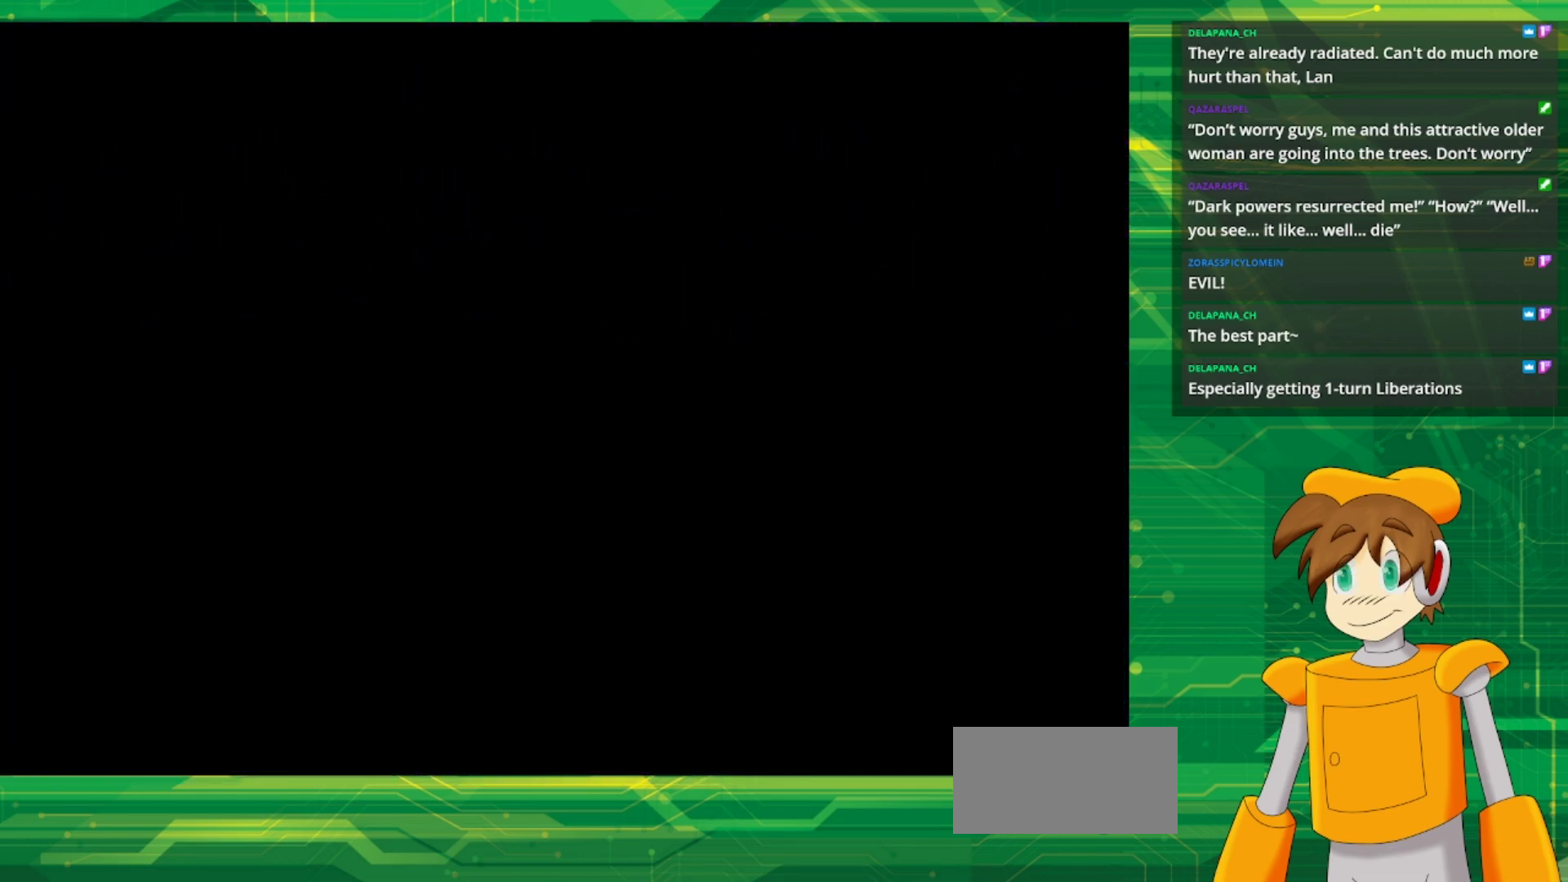
{"buttons": [], "events": []}
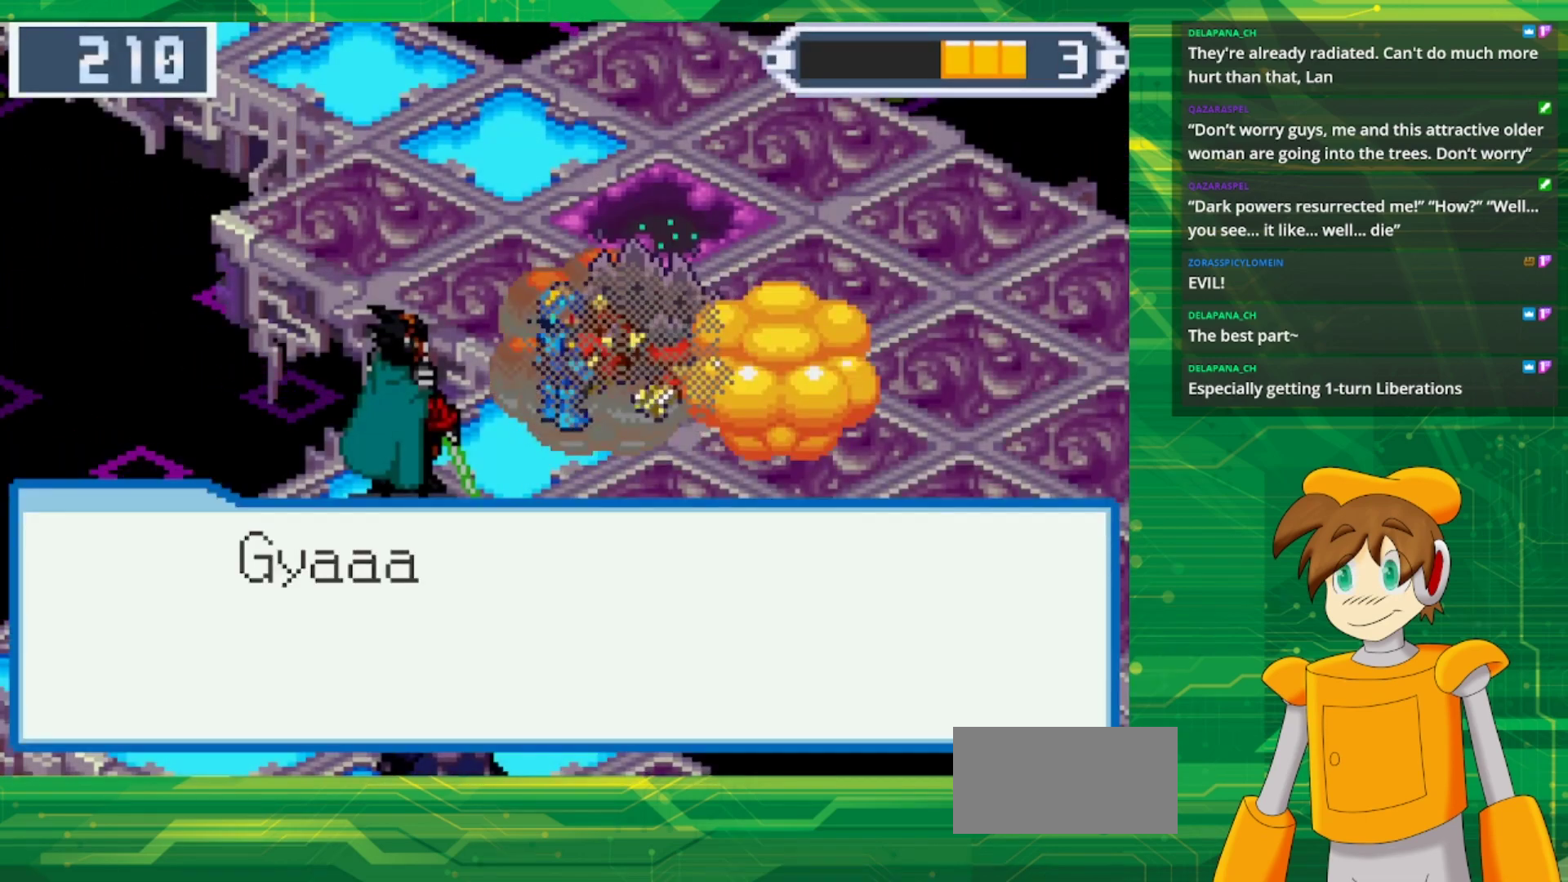
{"buttons": [], "events": []}
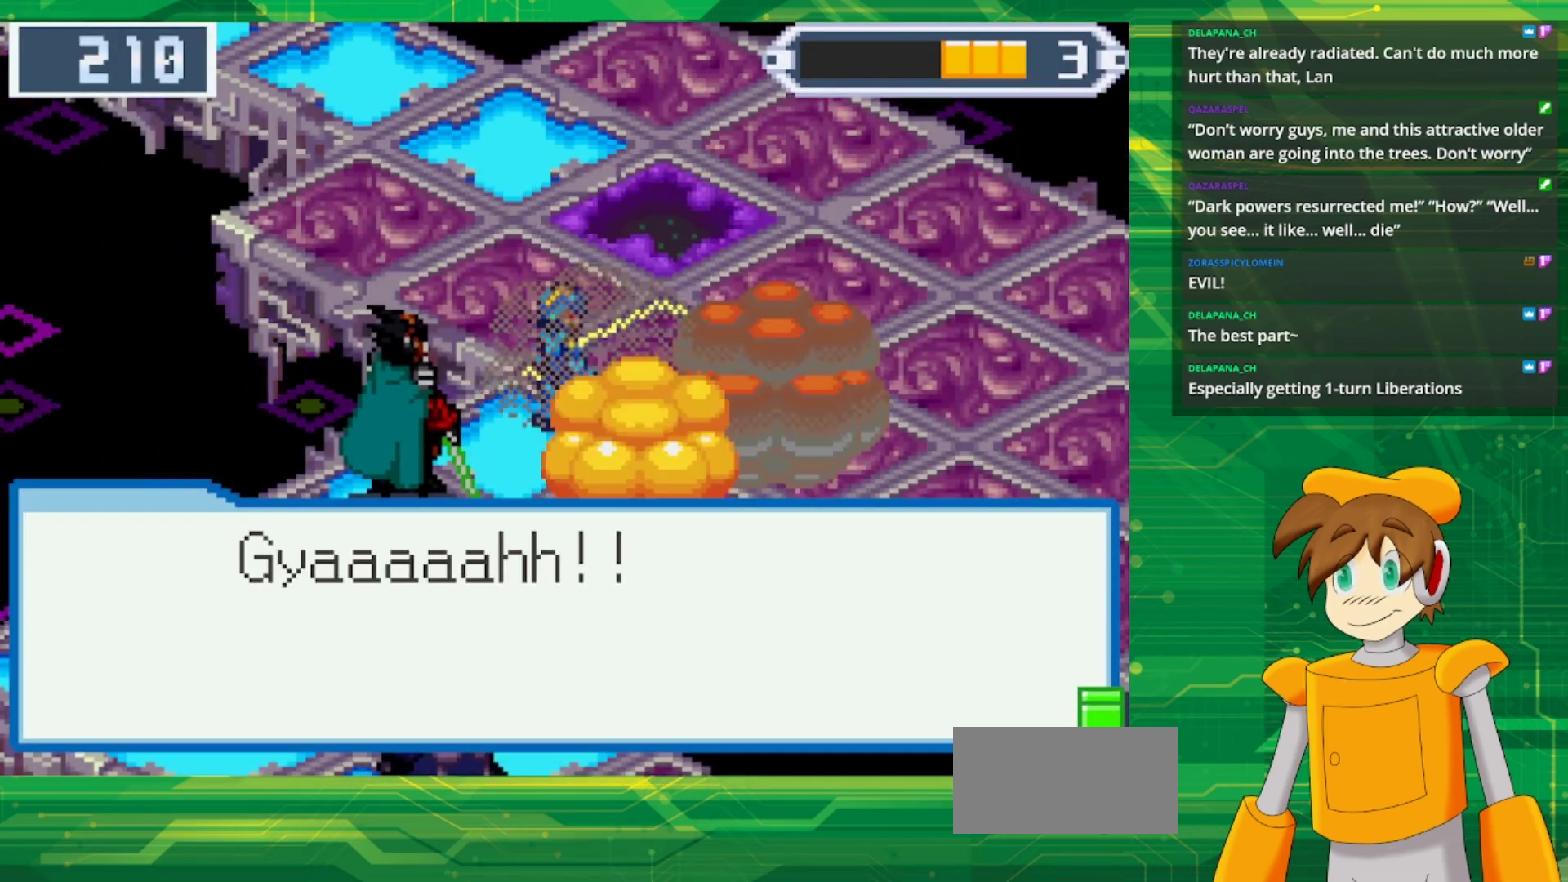
{"buttons": [], "events": [[133, "A", "down"], [317, "A", "up"]]}
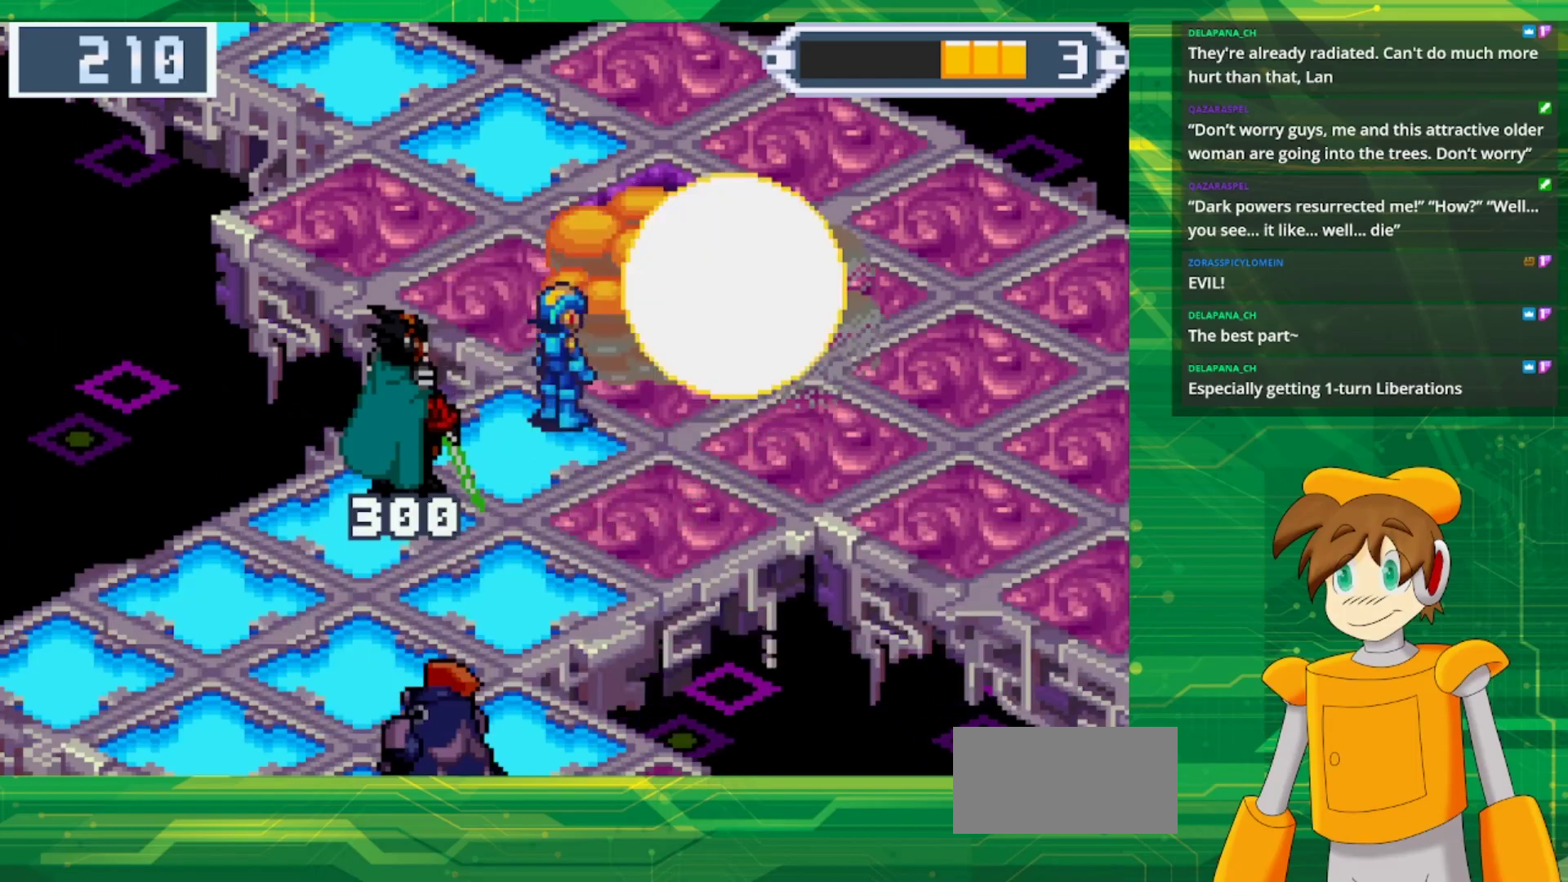
{"buttons": [], "events": []}